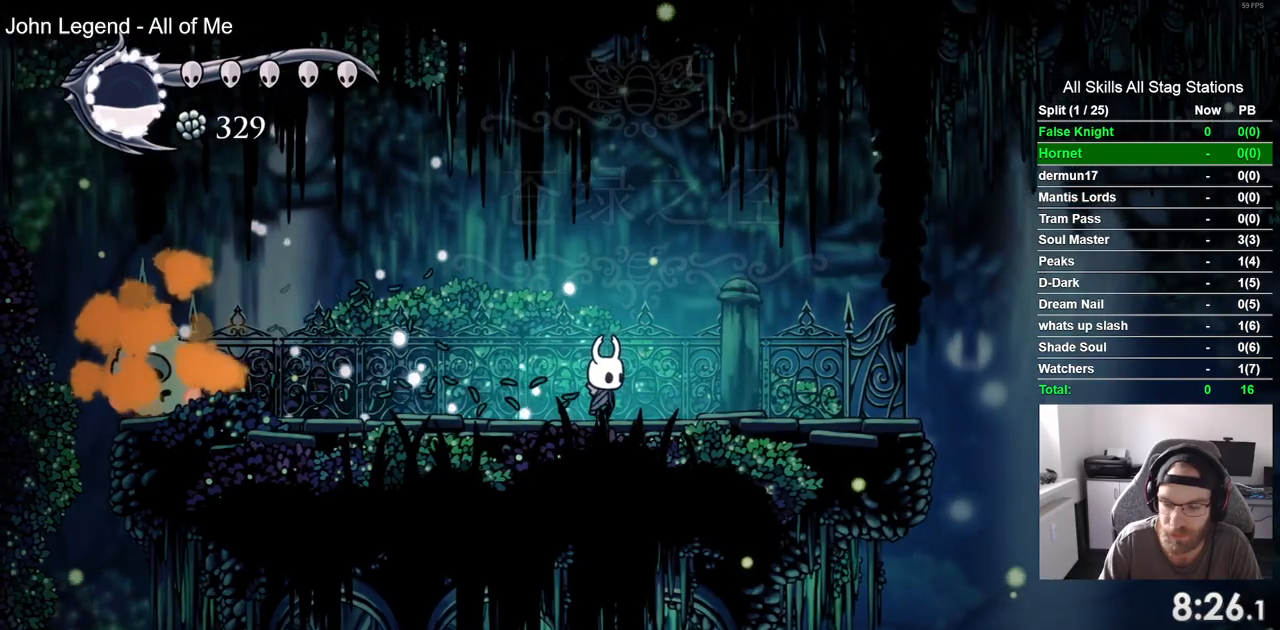
Gameplay with a controller (PlayStation layout); each line is a JSON object with the inputs held at the frame after it (dt_ms = milliseconds from this image to that frame). "events" lists button and stick changes between this image and that frame as [ms after this image, input, new state], when the widget could be followed in between. Not read: L3 R3.
{"dt_ms": 500, "buttons": [], "left_stick": "center", "right_stick": "center", "events": []}
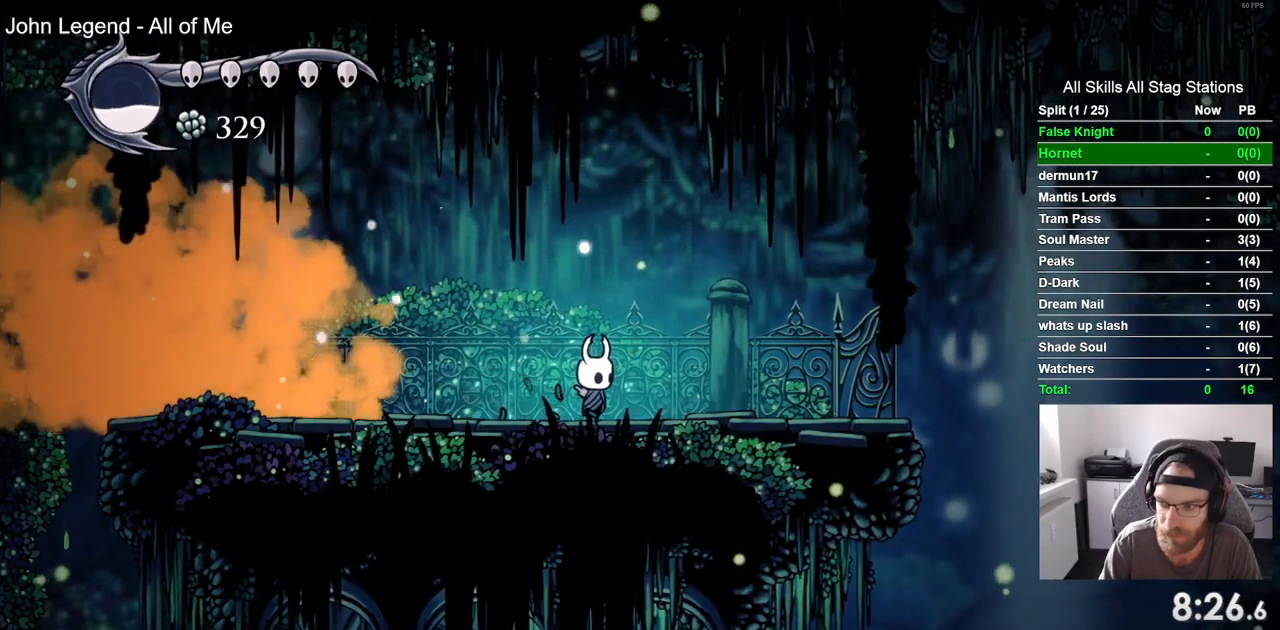
{"dt_ms": 500, "buttons": ["DPAD_LEFT"], "left_stick": "center", "right_stick": "center", "events": [[450, "DPAD_LEFT", "down"]]}
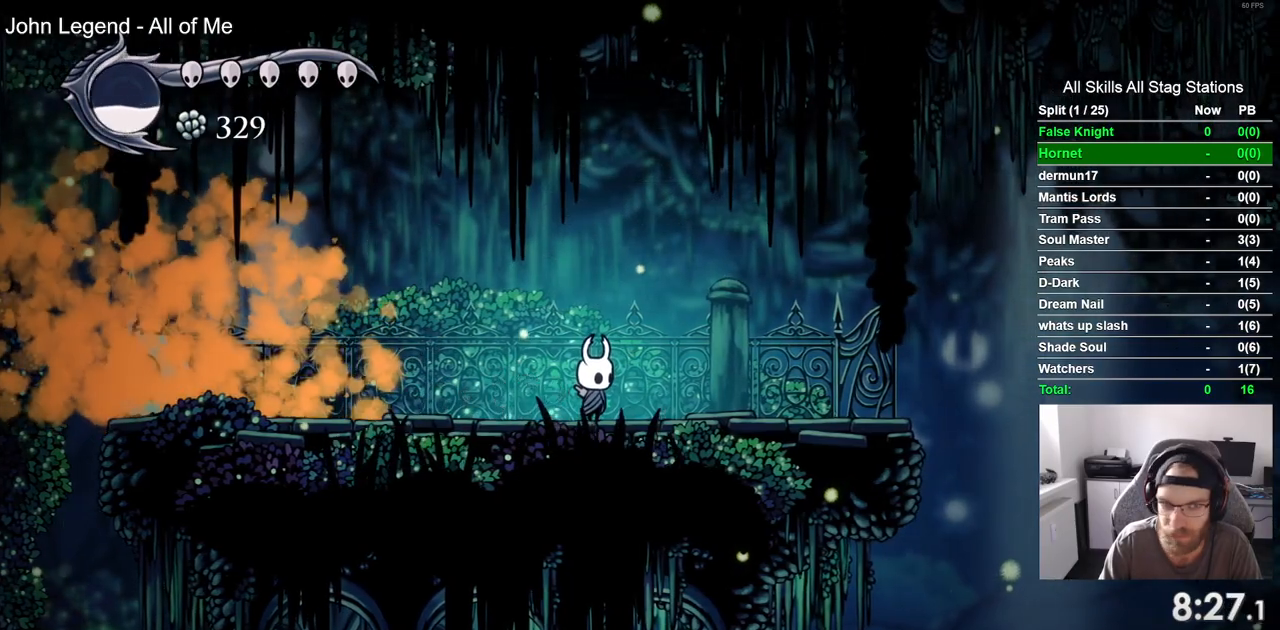
{"dt_ms": 500, "buttons": ["DPAD_LEFT"], "left_stick": "center", "right_stick": "center", "events": []}
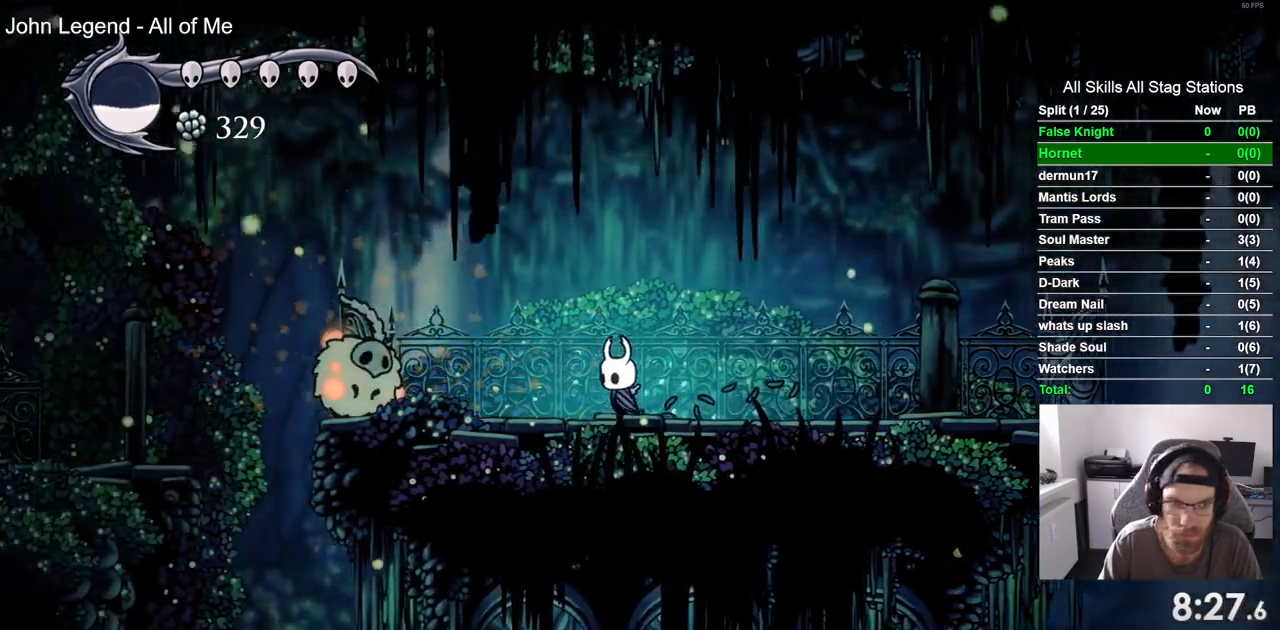
{"dt_ms": 500, "buttons": ["DPAD_LEFT"], "left_stick": "center", "right_stick": "center", "events": [[267, "SQUARE", "down"], [417, "SQUARE", "up"]]}
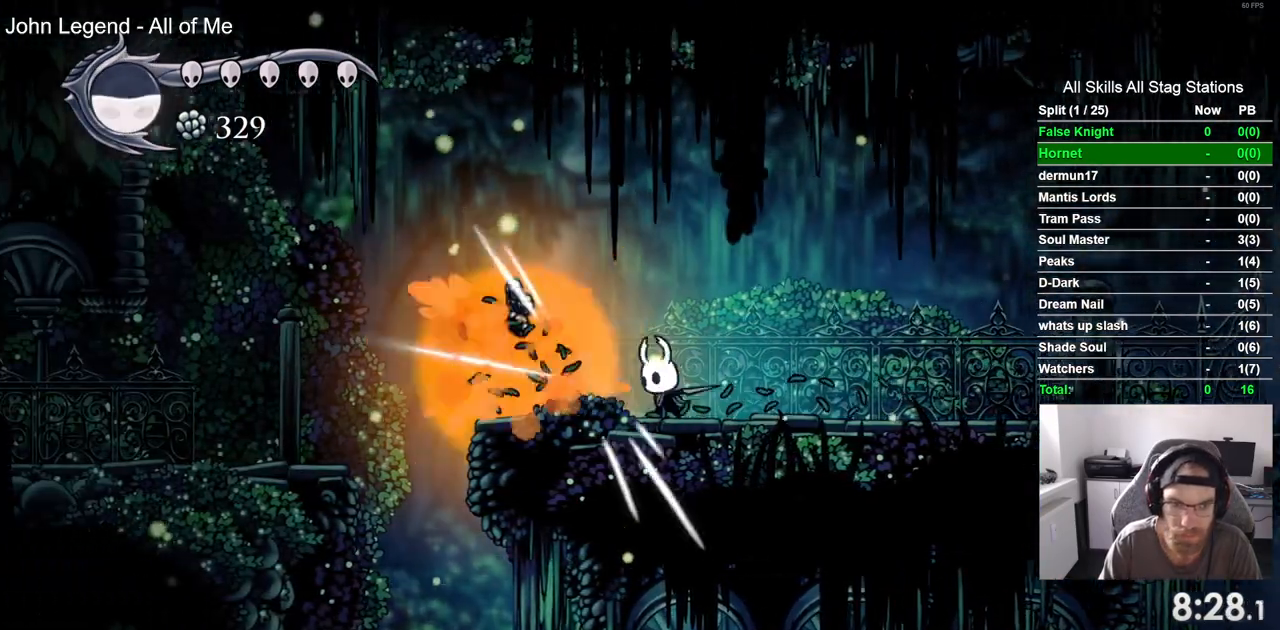
{"dt_ms": 500, "buttons": ["DPAD_LEFT"], "left_stick": "center", "right_stick": "center", "events": []}
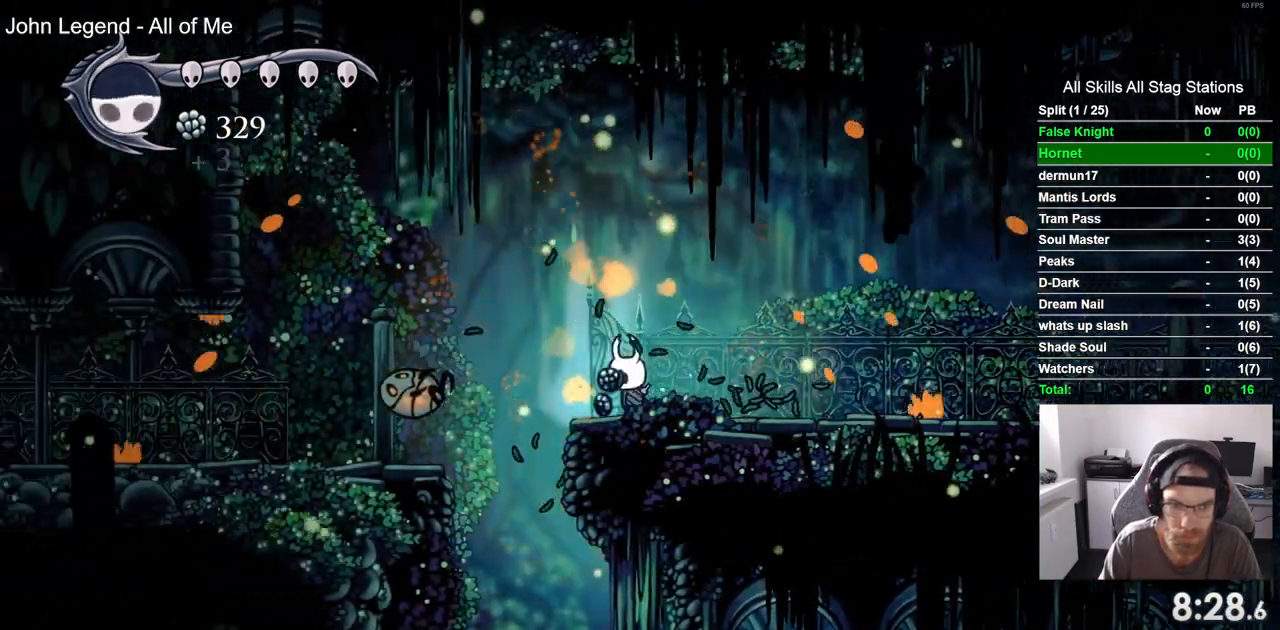
{"dt_ms": 1000, "buttons": ["CROSS", "DPAD_LEFT"], "left_stick": "center", "right_stick": "center"}
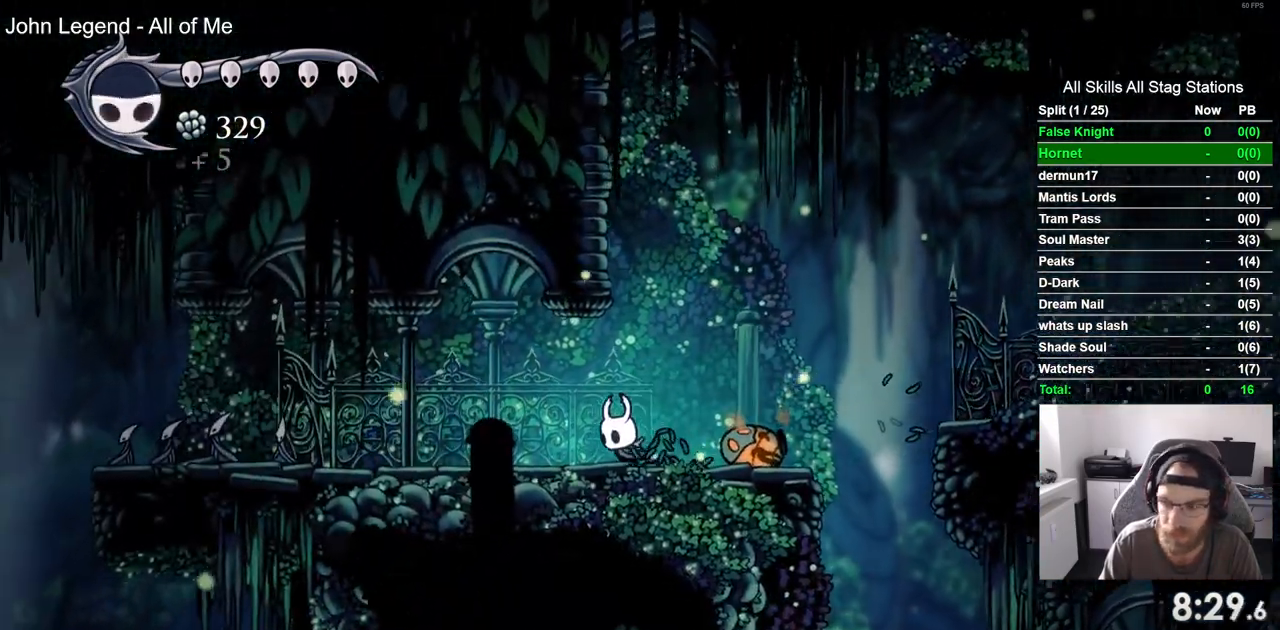
{"dt_ms": 500, "buttons": ["CROSS", "DPAD_LEFT"], "left_stick": "center", "right_stick": "center", "events": []}
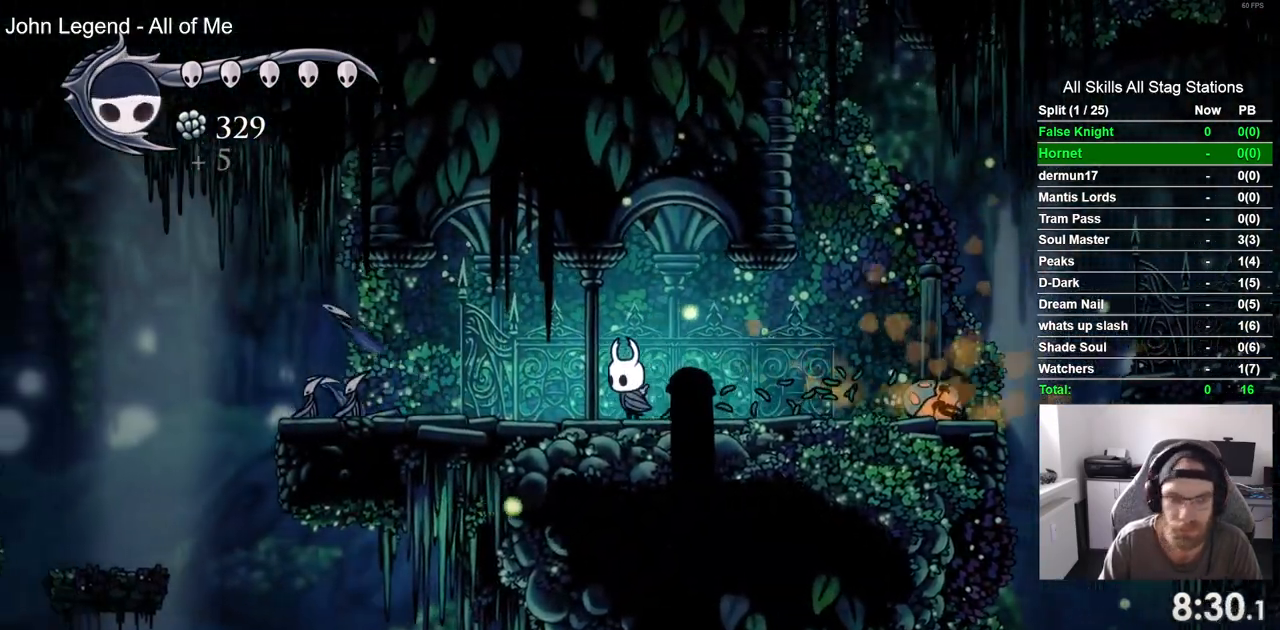
{"dt_ms": 500, "buttons": ["DPAD_LEFT"], "left_stick": "center", "right_stick": "center", "events": [[200, "CROSS", "up"]]}
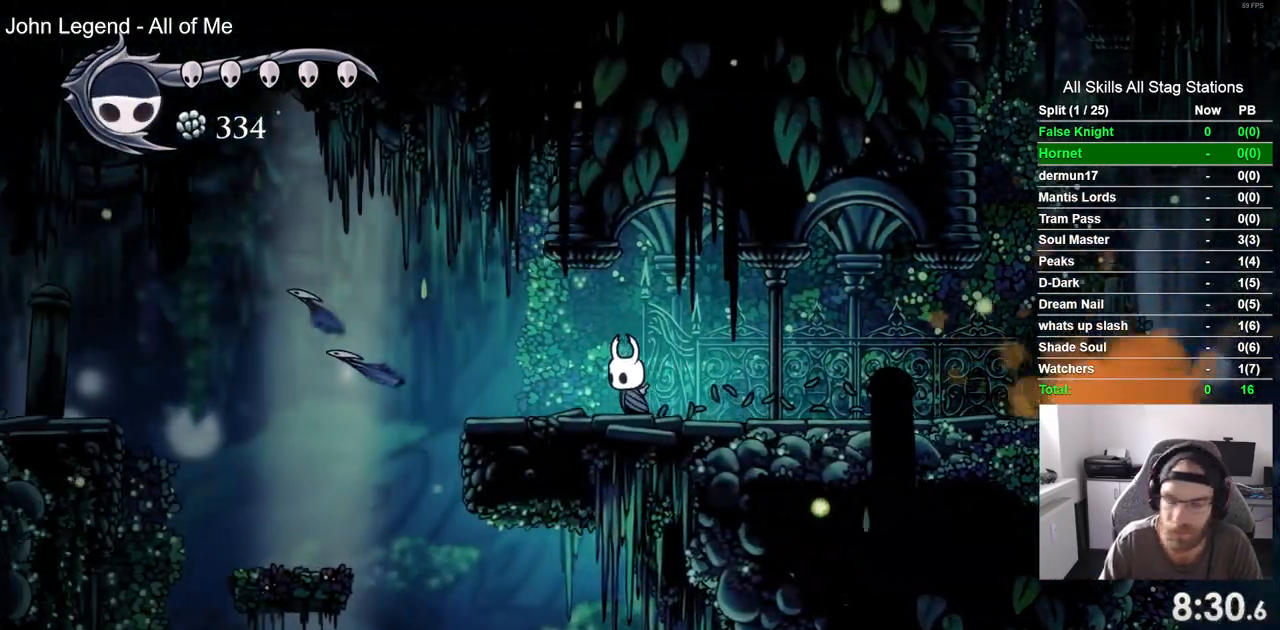
{"dt_ms": 500, "buttons": ["DPAD_LEFT"], "left_stick": "center", "right_stick": "center", "events": []}
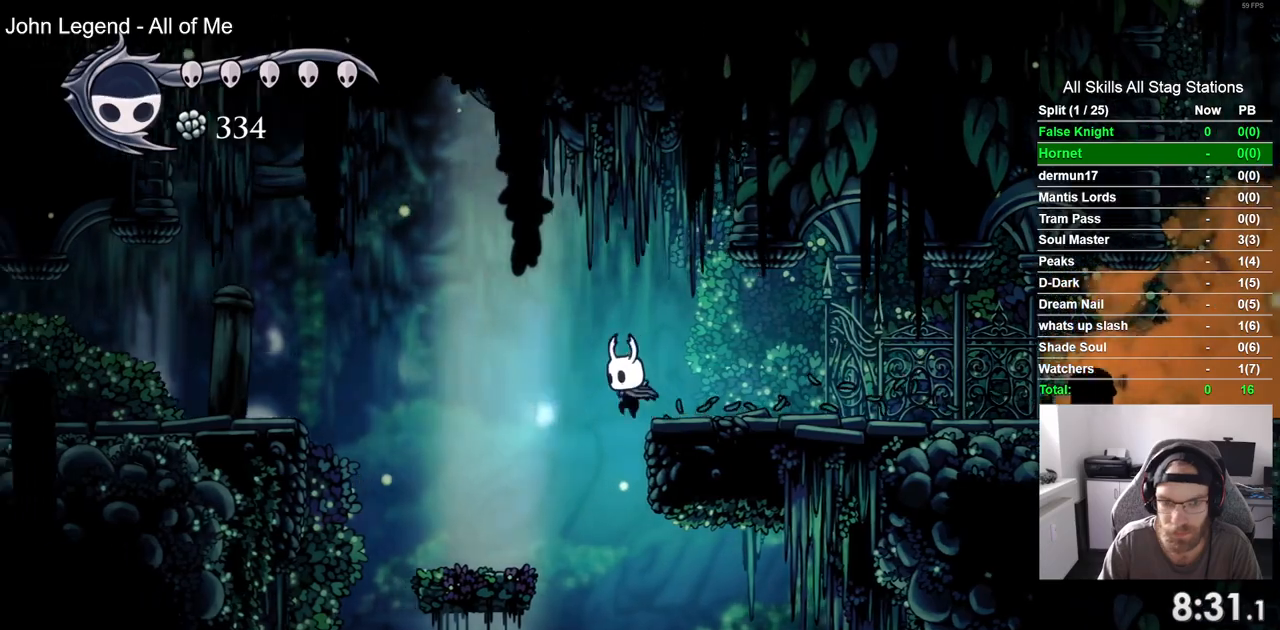
{"dt_ms": 500, "buttons": ["CROSS", "DPAD_LEFT"], "left_stick": "center", "right_stick": "center", "events": [[383, "CROSS", "down"]]}
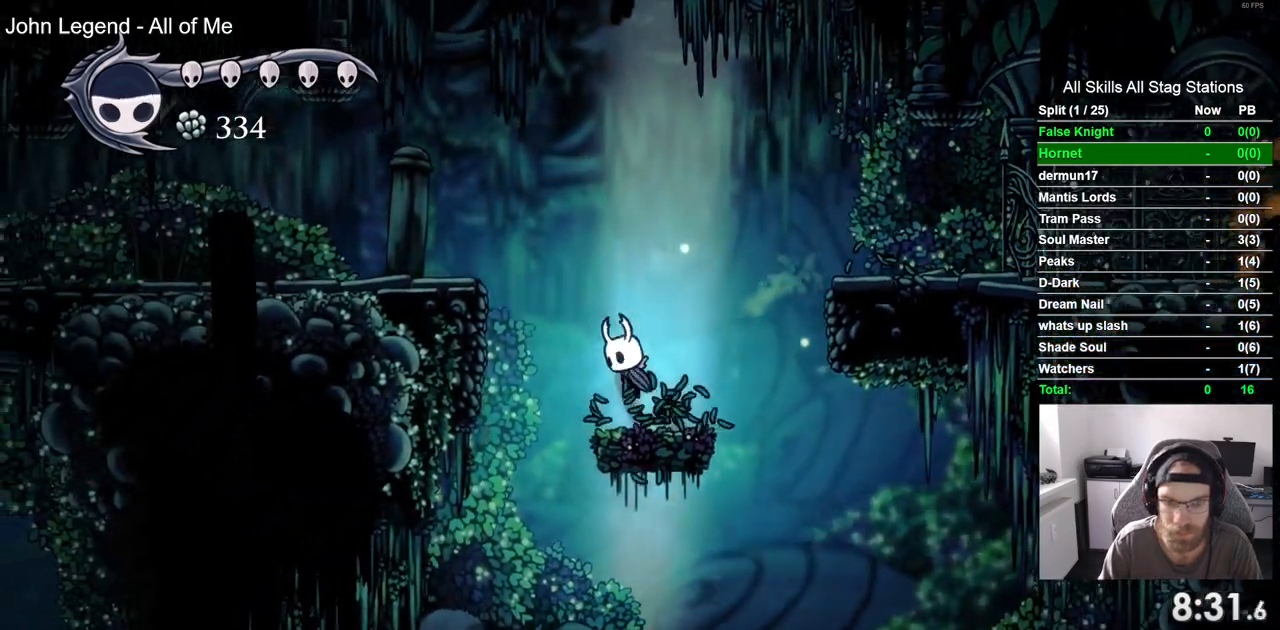
{"dt_ms": 500, "buttons": ["DPAD_LEFT"], "left_stick": "center", "right_stick": "center"}
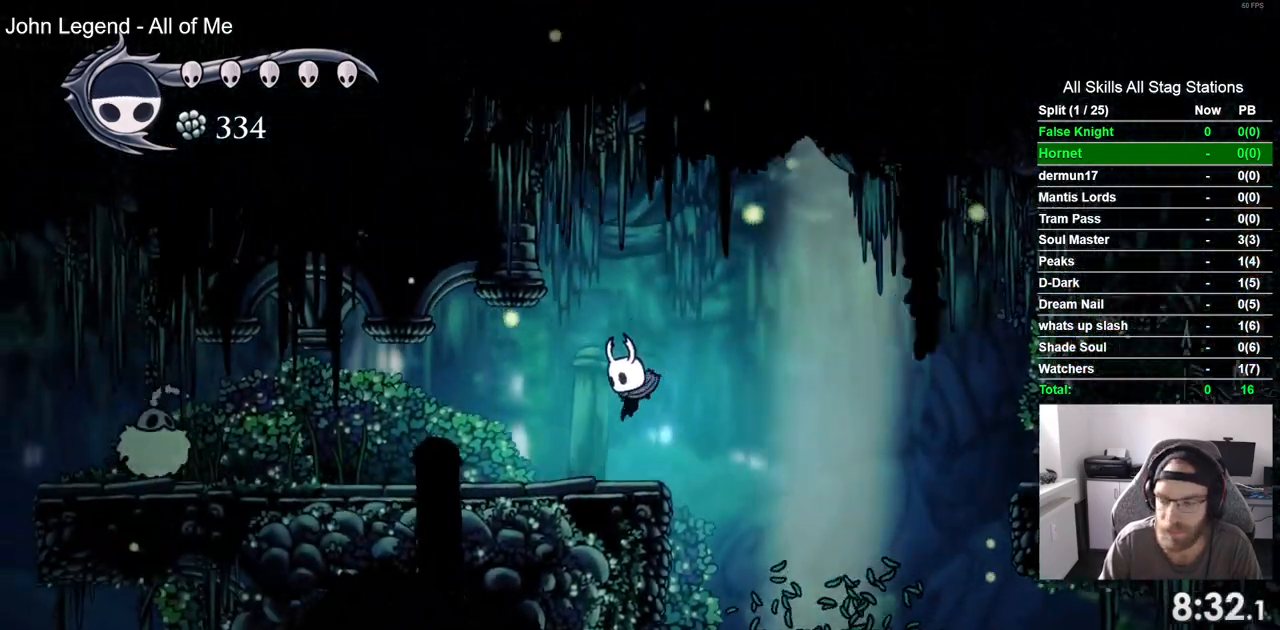
{"dt_ms": 500, "buttons": ["DPAD_LEFT"], "left_stick": "center", "right_stick": "center", "events": []}
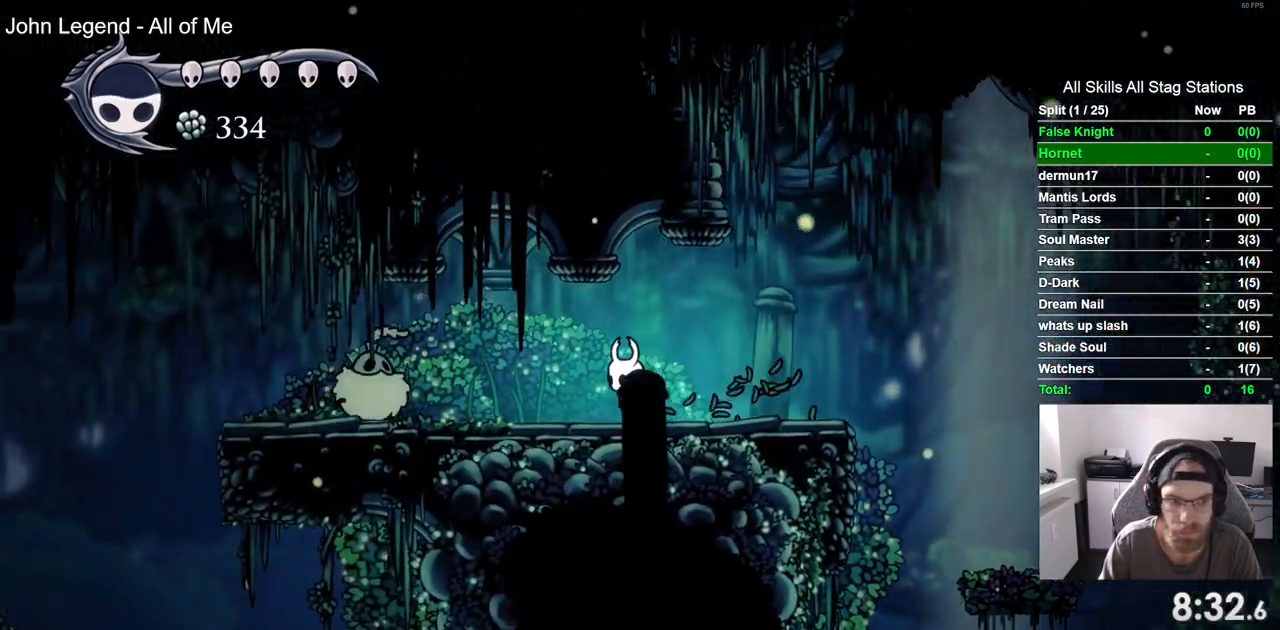
{"dt_ms": 500, "buttons": ["DPAD_LEFT"], "left_stick": "center", "right_stick": "center", "events": [[200, "SQUARE", "down"], [383, "SQUARE", "up"]]}
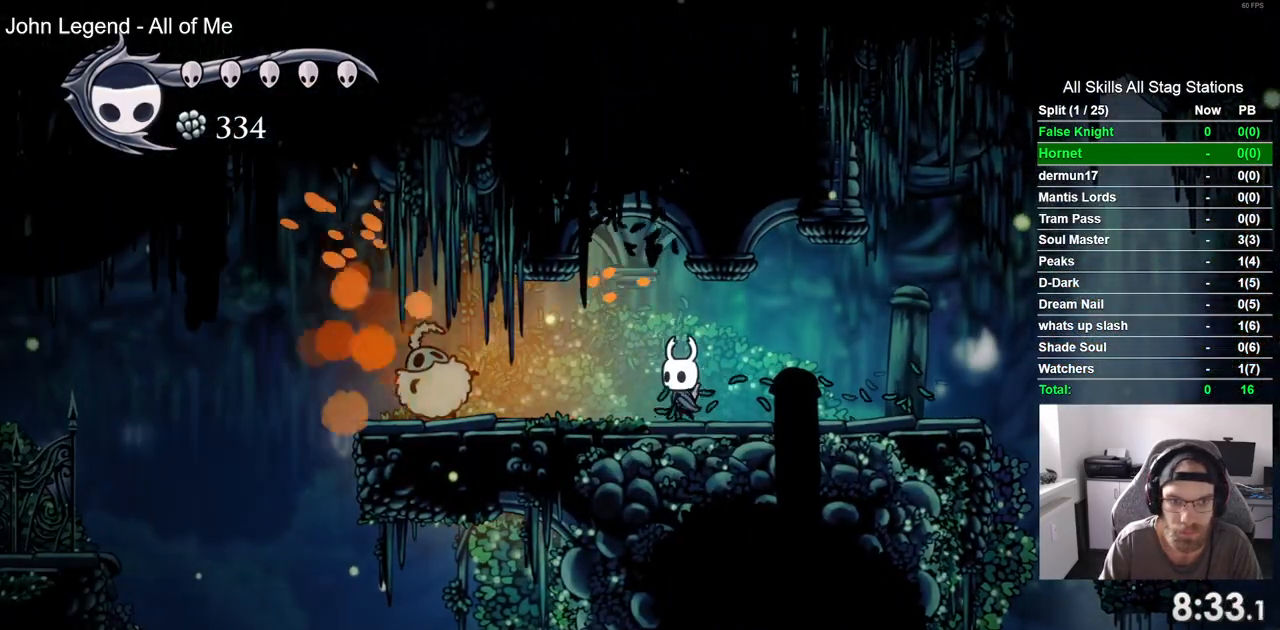
{"dt_ms": 500, "buttons": ["DPAD_LEFT"], "left_stick": "center", "right_stick": "center", "events": [[150, "SQUARE", "down"], [350, "SQUARE", "up"]]}
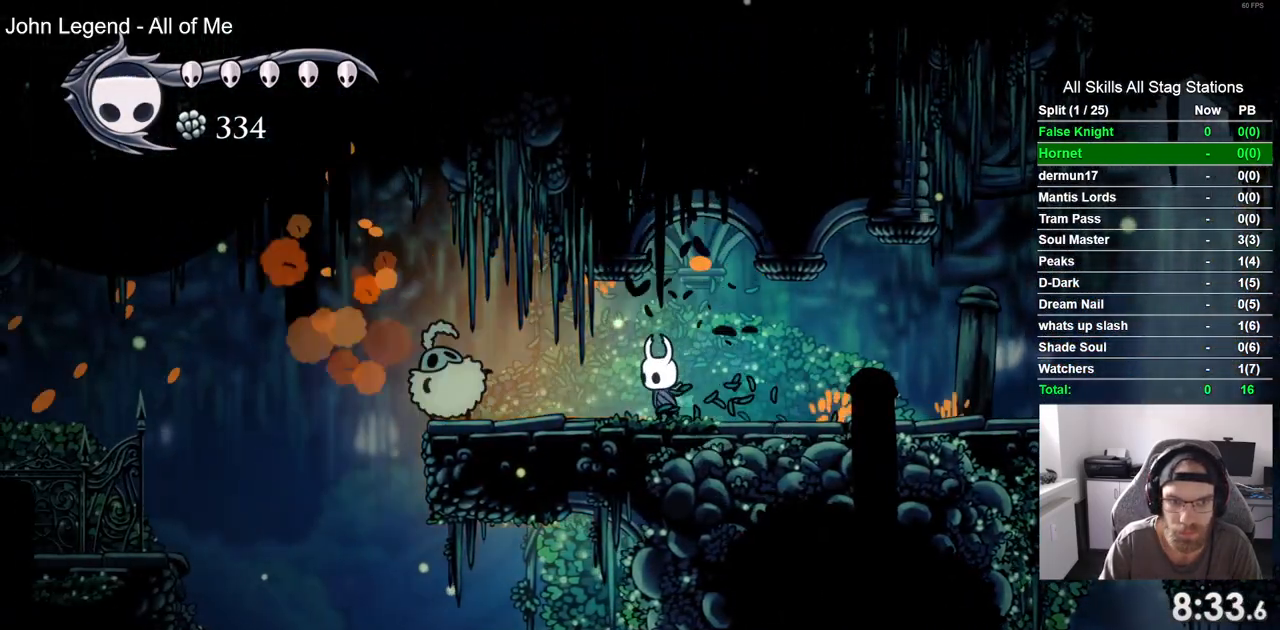
{"dt_ms": 500, "buttons": ["DPAD_LEFT"], "left_stick": "center", "right_stick": "center", "events": [[67, "SQUARE", "down"], [250, "SQUARE", "up"]]}
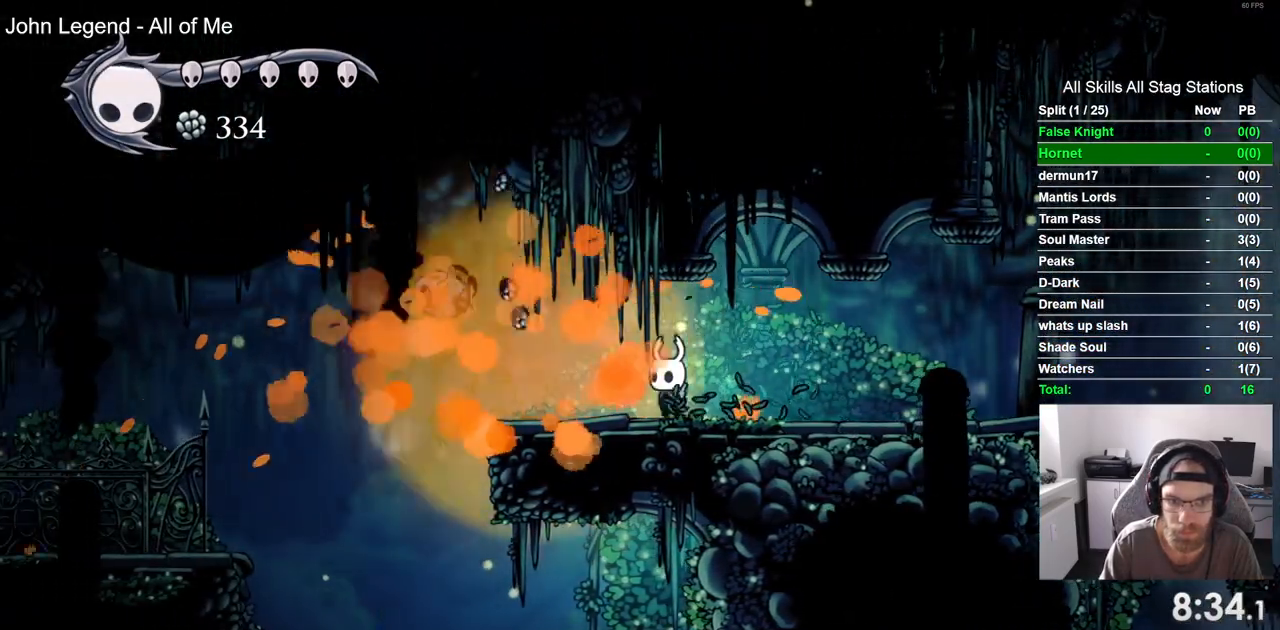
{"dt_ms": 500, "buttons": ["DPAD_LEFT"], "left_stick": "center", "right_stick": "center", "events": []}
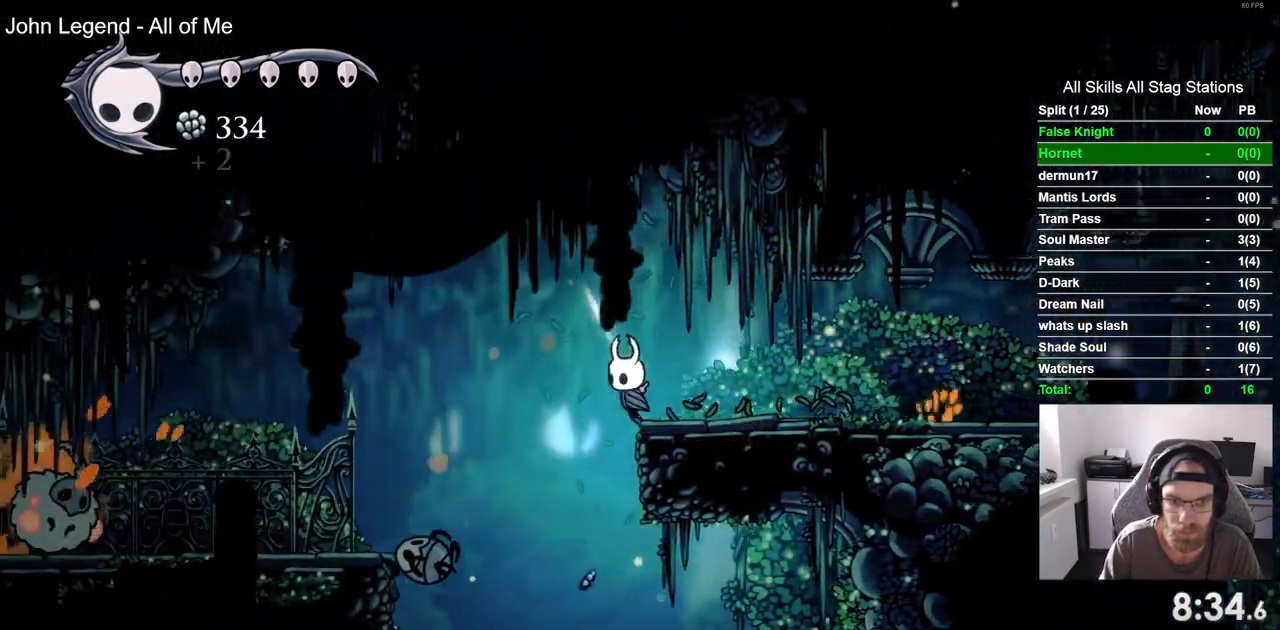
{"dt_ms": 500, "buttons": ["DPAD_LEFT"], "left_stick": "center", "right_stick": "center", "events": []}
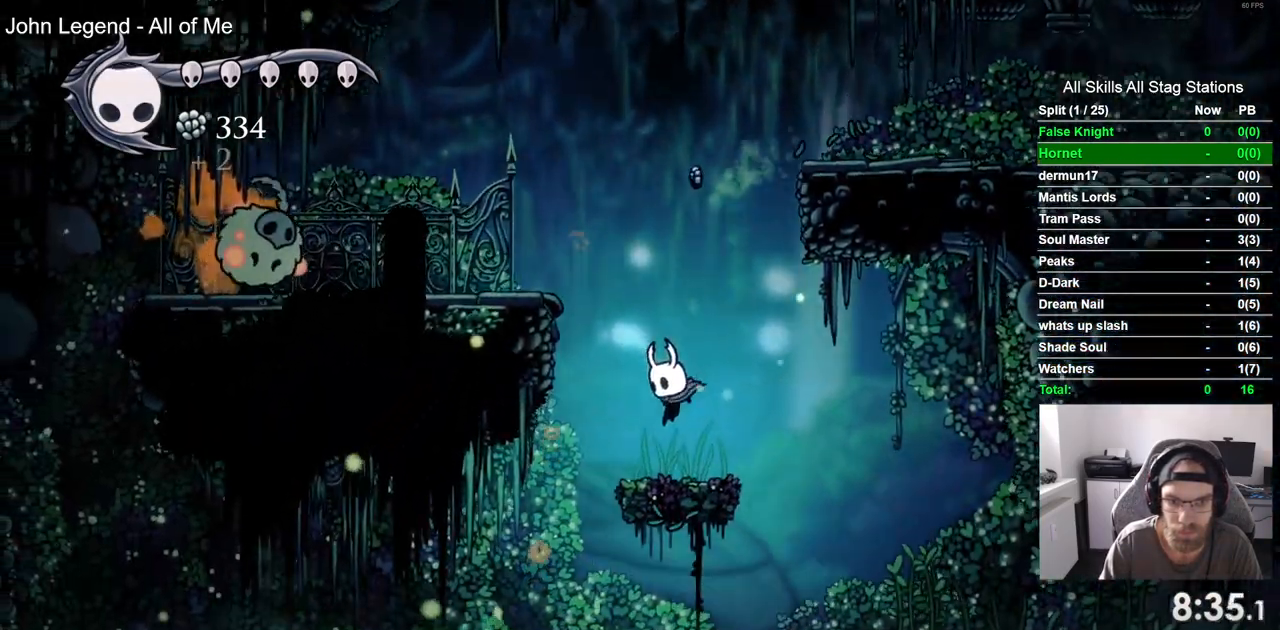
{"dt_ms": 500, "buttons": ["DPAD_LEFT"], "left_stick": "center", "right_stick": "center", "events": [[50, "CROSS", "down"], [500, "CROSS", "up"]]}
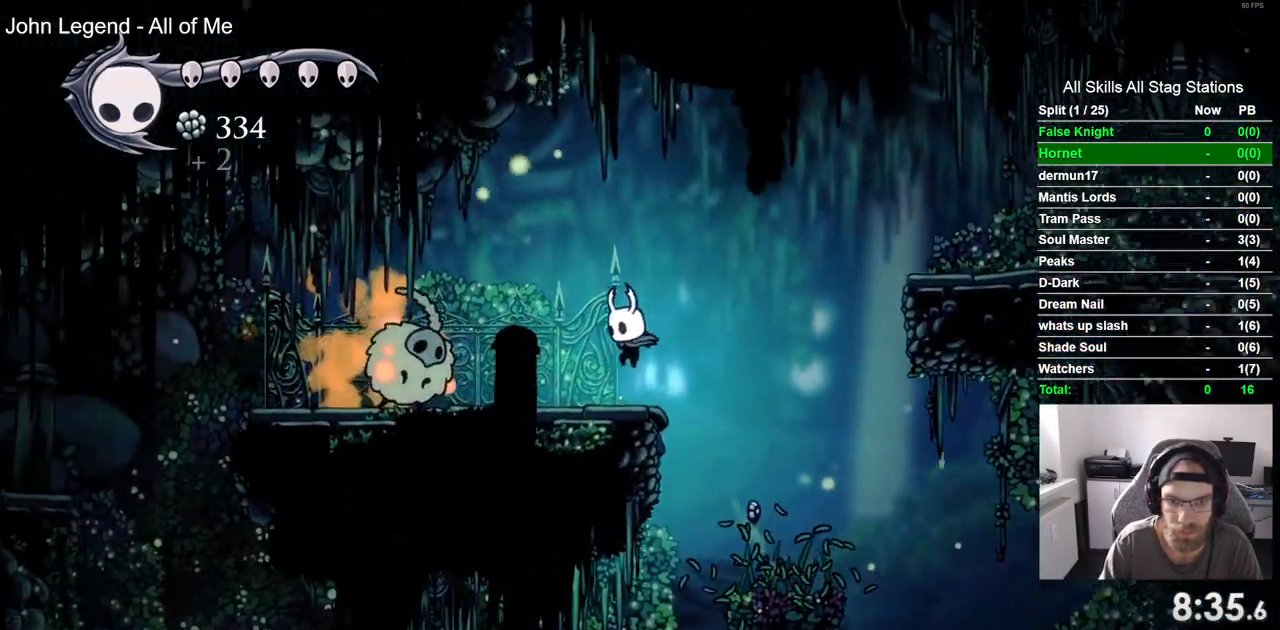
{"dt_ms": 500, "buttons": ["DPAD_LEFT"], "left_stick": "center", "right_stick": "center", "events": [[67, "R1", "down"], [183, "R1", "up"]]}
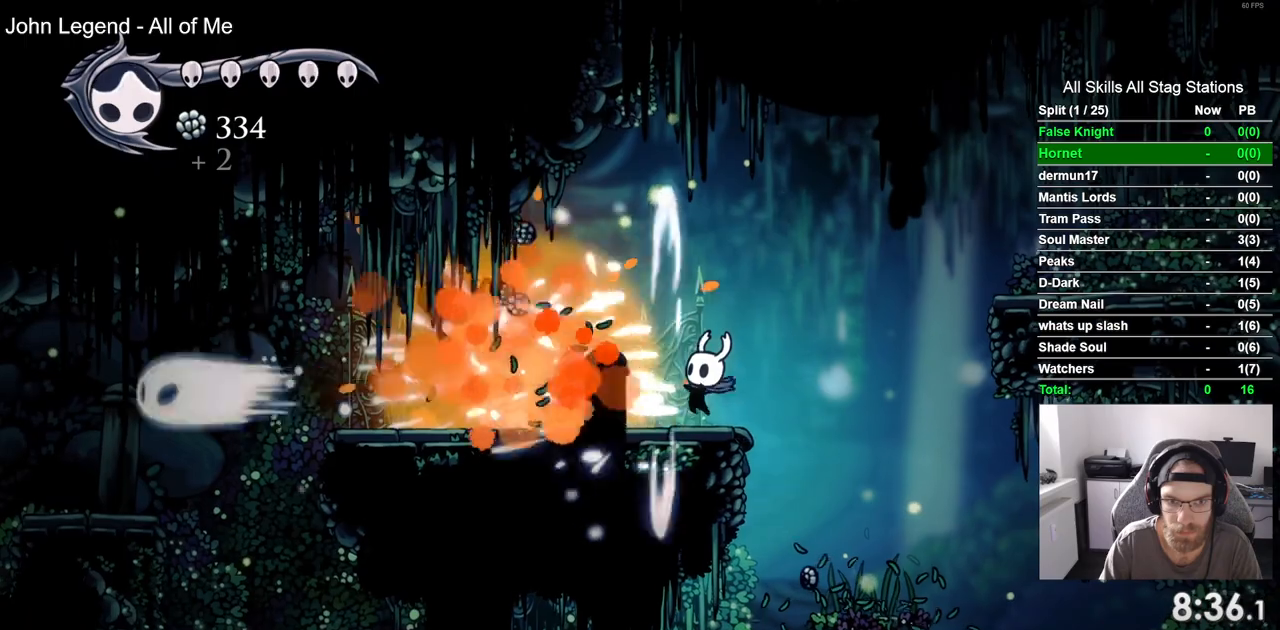
{"dt_ms": 500, "buttons": ["DPAD_LEFT"], "left_stick": "center", "right_stick": "center", "events": []}
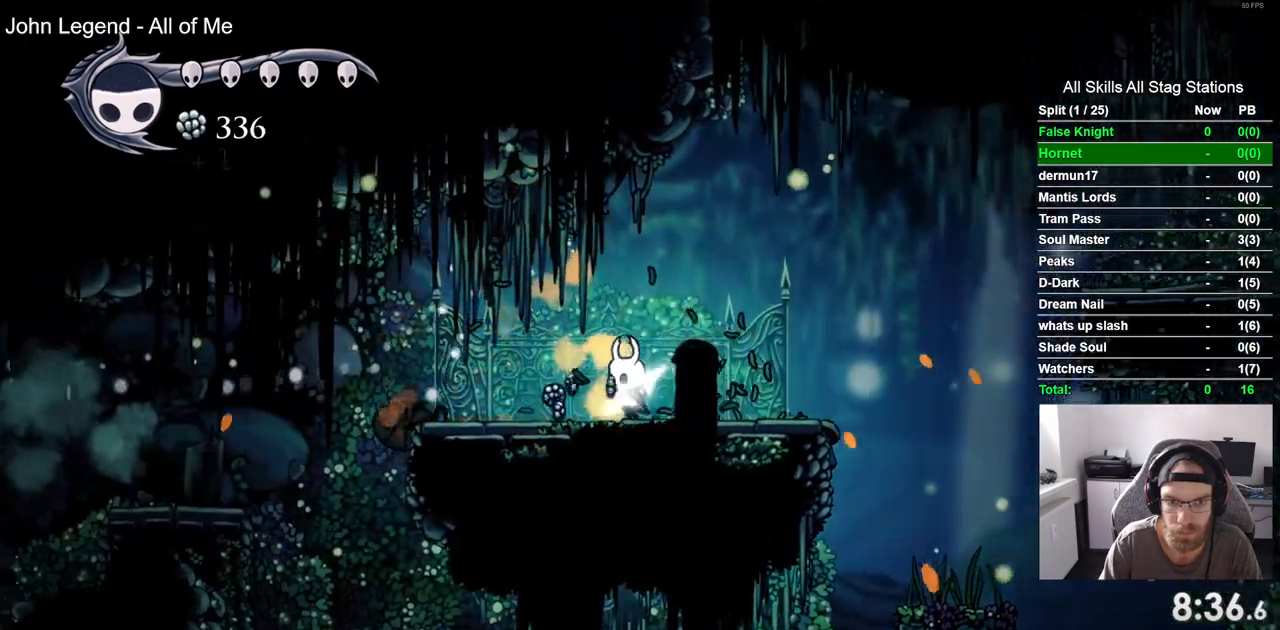
{"dt_ms": 500, "buttons": ["CROSS", "DPAD_LEFT"], "left_stick": "center", "right_stick": "center", "events": [[500, "CROSS", "down"]]}
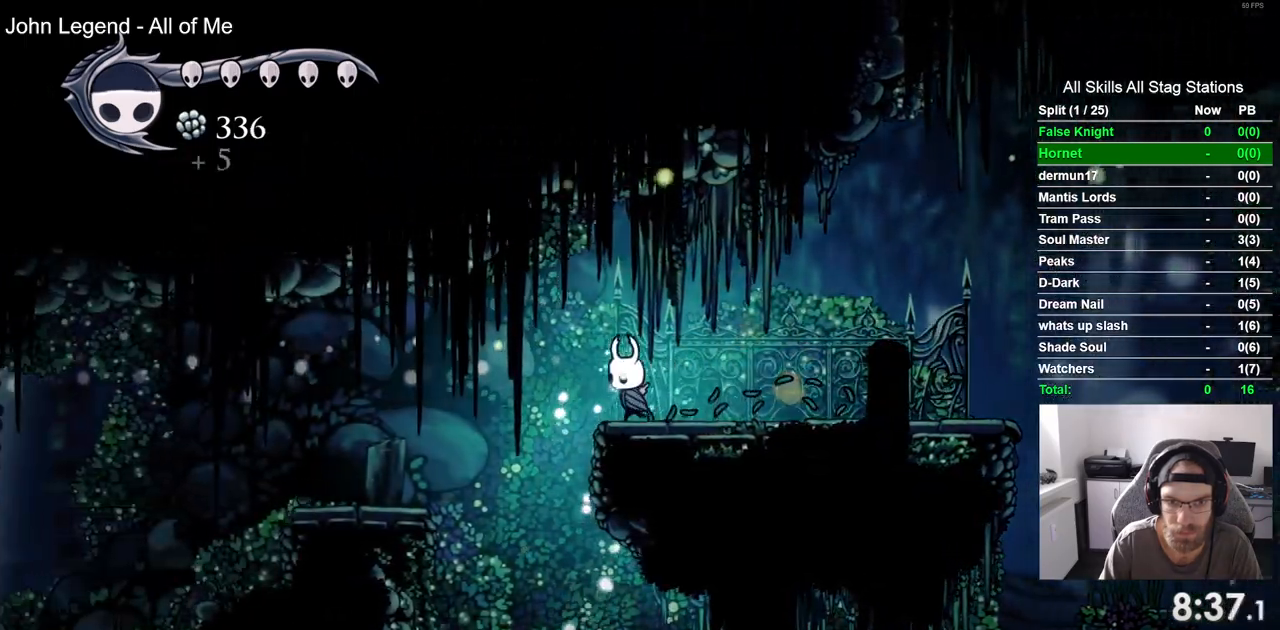
{"dt_ms": 1000, "buttons": ["CROSS", "DPAD_LEFT"], "left_stick": "center", "right_stick": "center"}